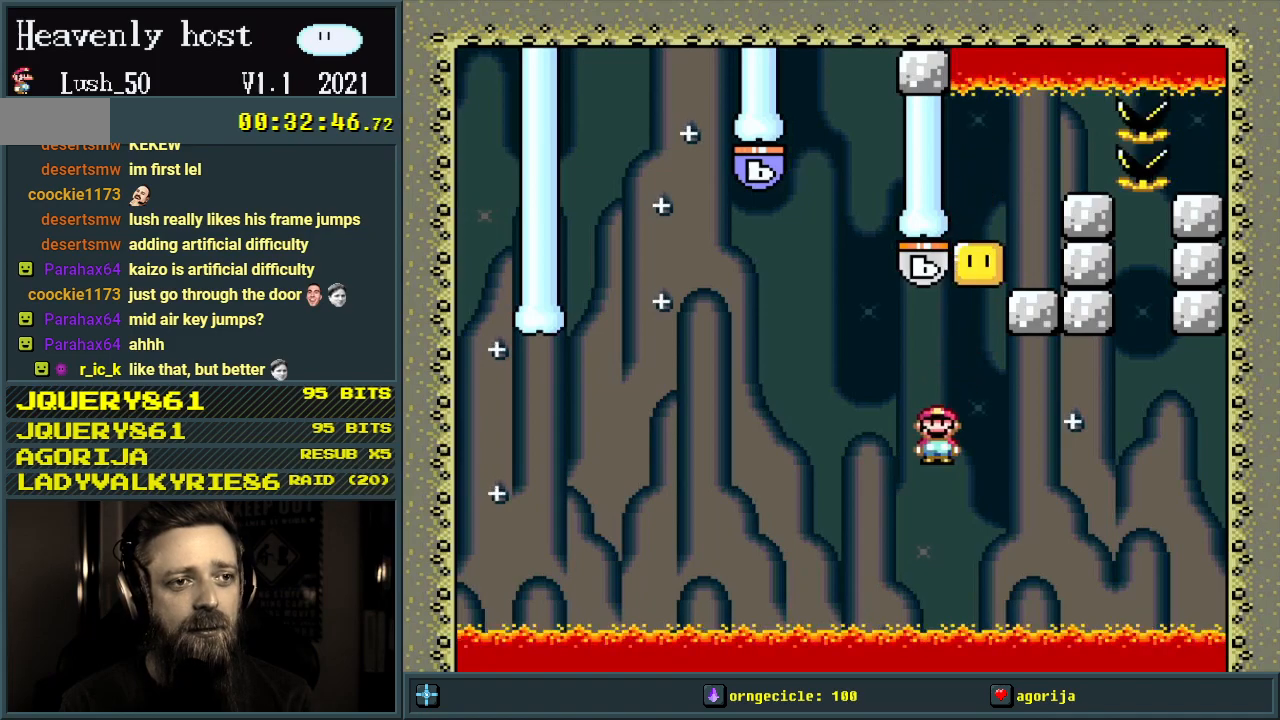
Gameplay with a controller (Nintendo layout); each line is a JSON object with the inputs held at the frame after it. "events" lists button and stick changes between this image and that frame as [ms after this image, input, new state], when the widget could be followed in between. Not read: L3 R3.
{"buttons": [], "events": [[67, "DPAD_LEFT", "up"], [217, "DPAD_RIGHT", "down"], [233, "A", "up"], [333, "DPAD_RIGHT", "up"], [450, "X", "up"]]}
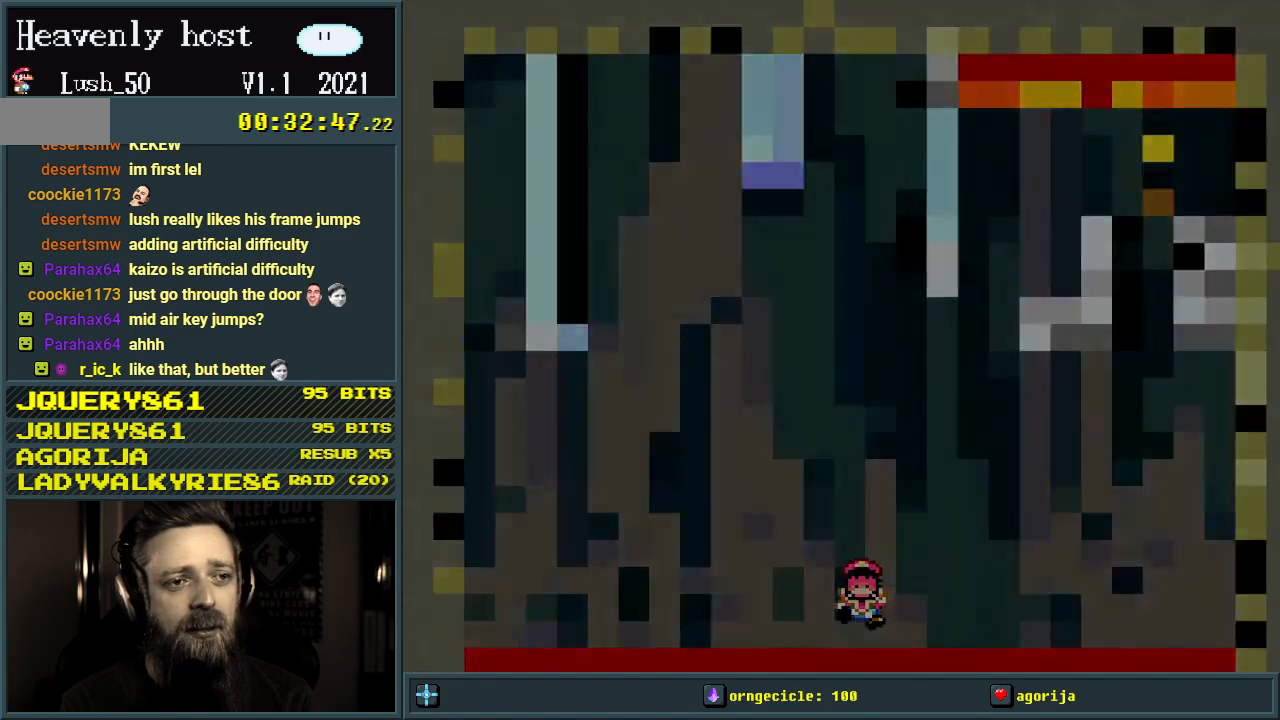
{"buttons": [], "events": []}
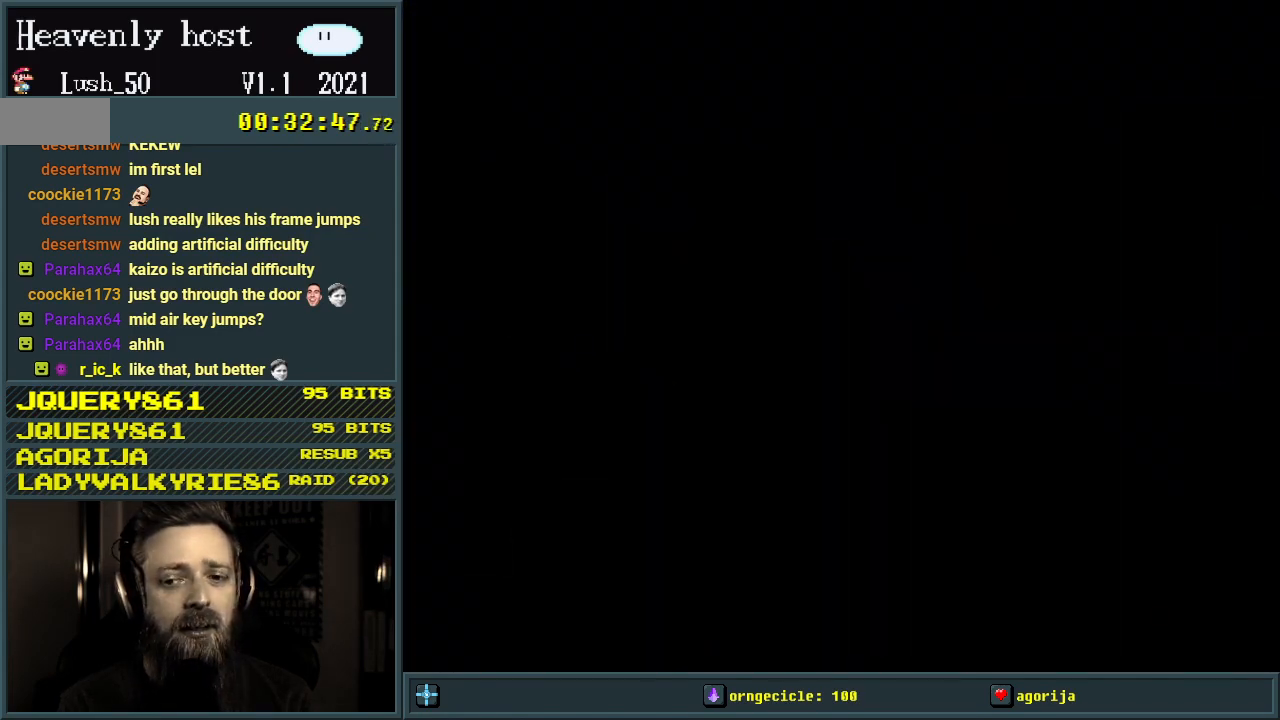
{"buttons": [], "events": []}
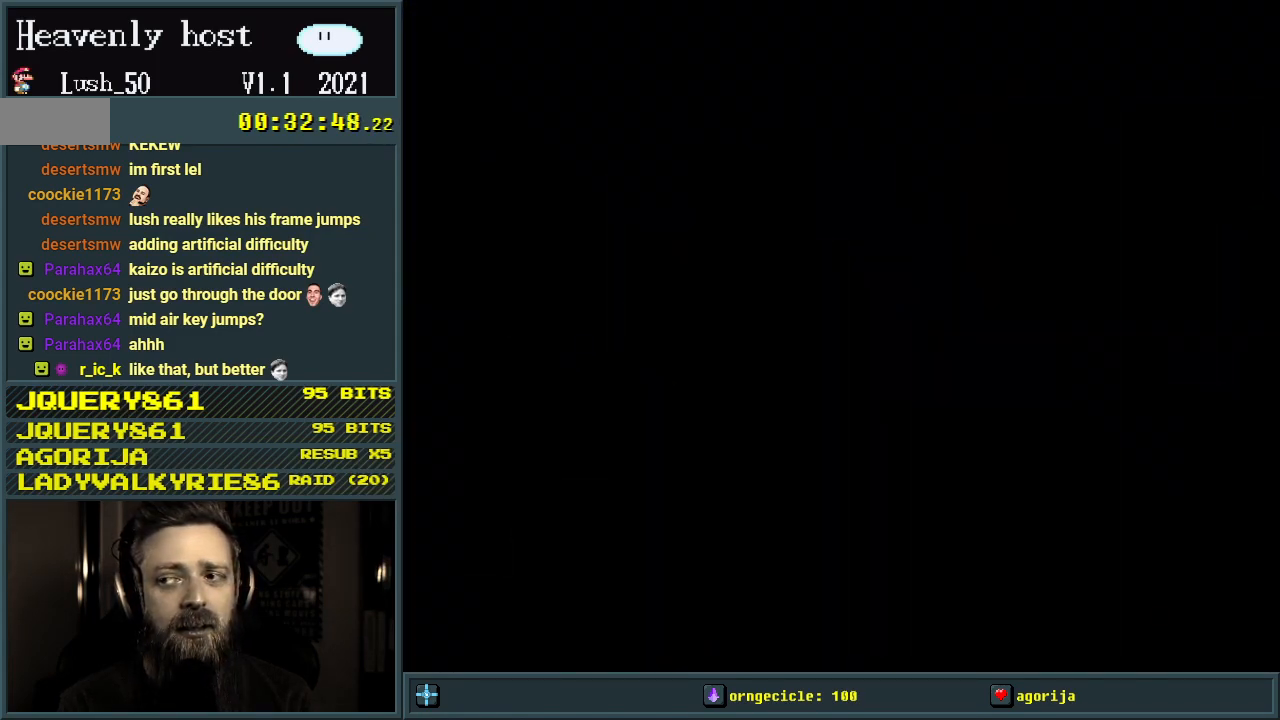
{"buttons": ["B", "Y"], "events": [[450, "B", "down"], [500, "Y", "down"]]}
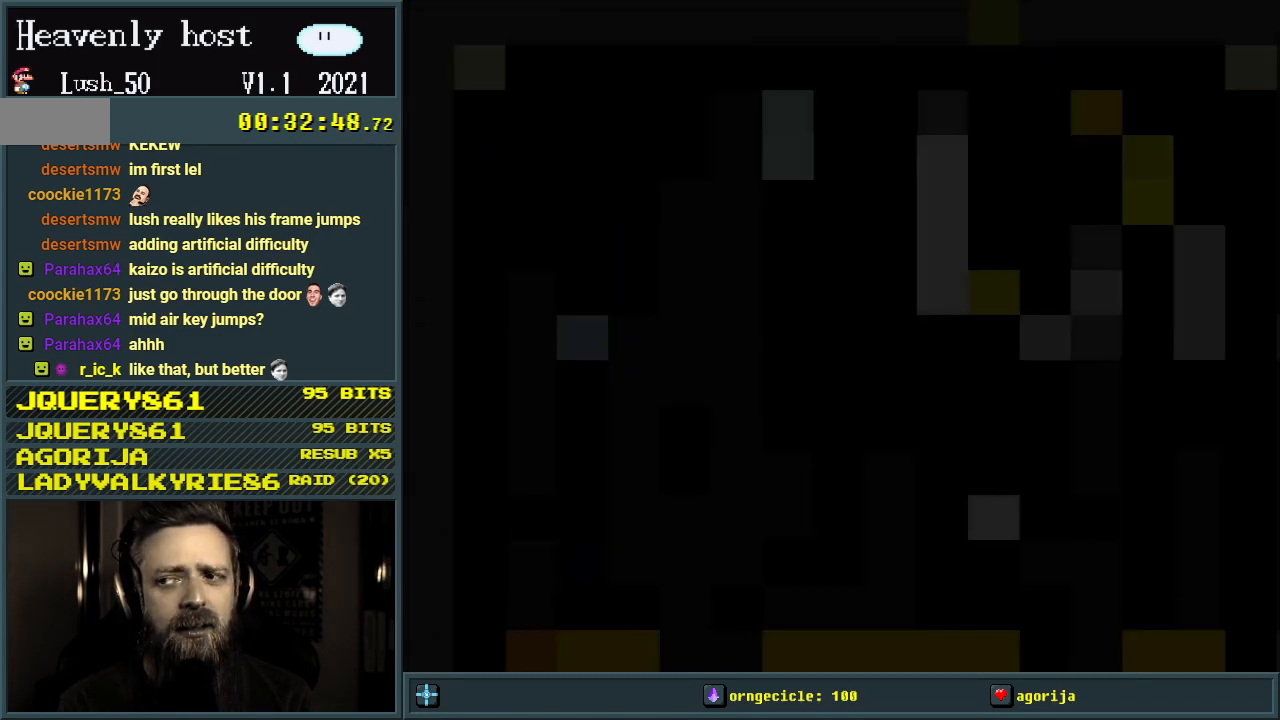
{"buttons": ["B", "Y"], "events": []}
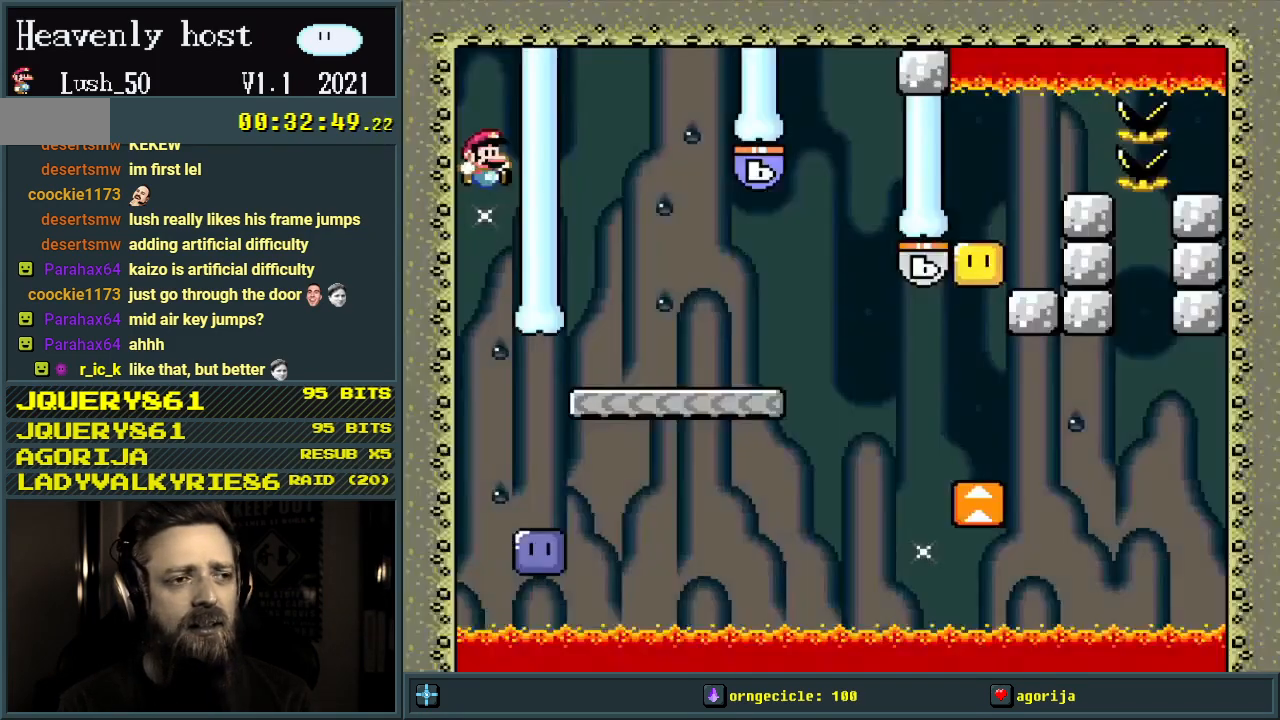
{"buttons": ["B", "Y", "DPAD_RIGHT"], "events": [[317, "DPAD_RIGHT", "down"], [350, "DPAD_RIGHT", "up"], [433, "DPAD_RIGHT", "down"]]}
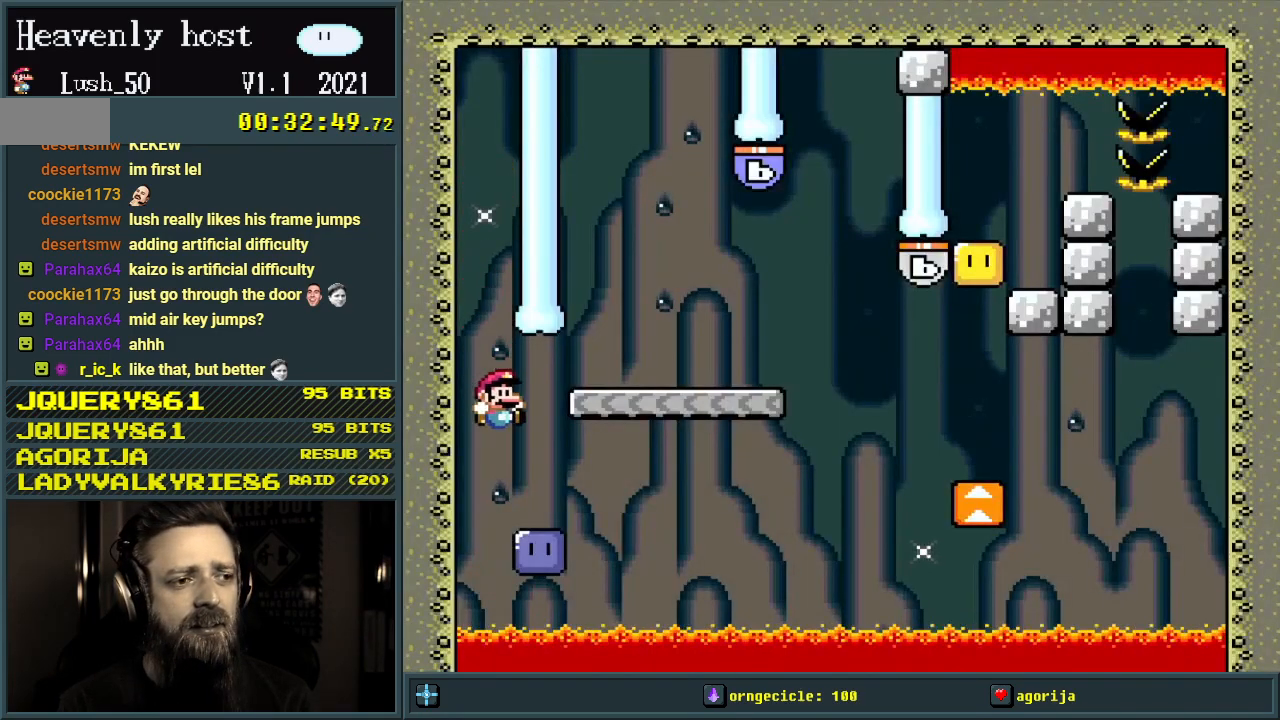
{"buttons": ["B", "Y", "DPAD_LEFT"], "events": [[100, "B", "up"], [100, "Y", "up"], [233, "B", "down"], [283, "Y", "down"], [400, "DPAD_RIGHT", "up"], [417, "DPAD_UP", "down"], [450, "DPAD_UP", "up"], [483, "DPAD_LEFT", "down"]]}
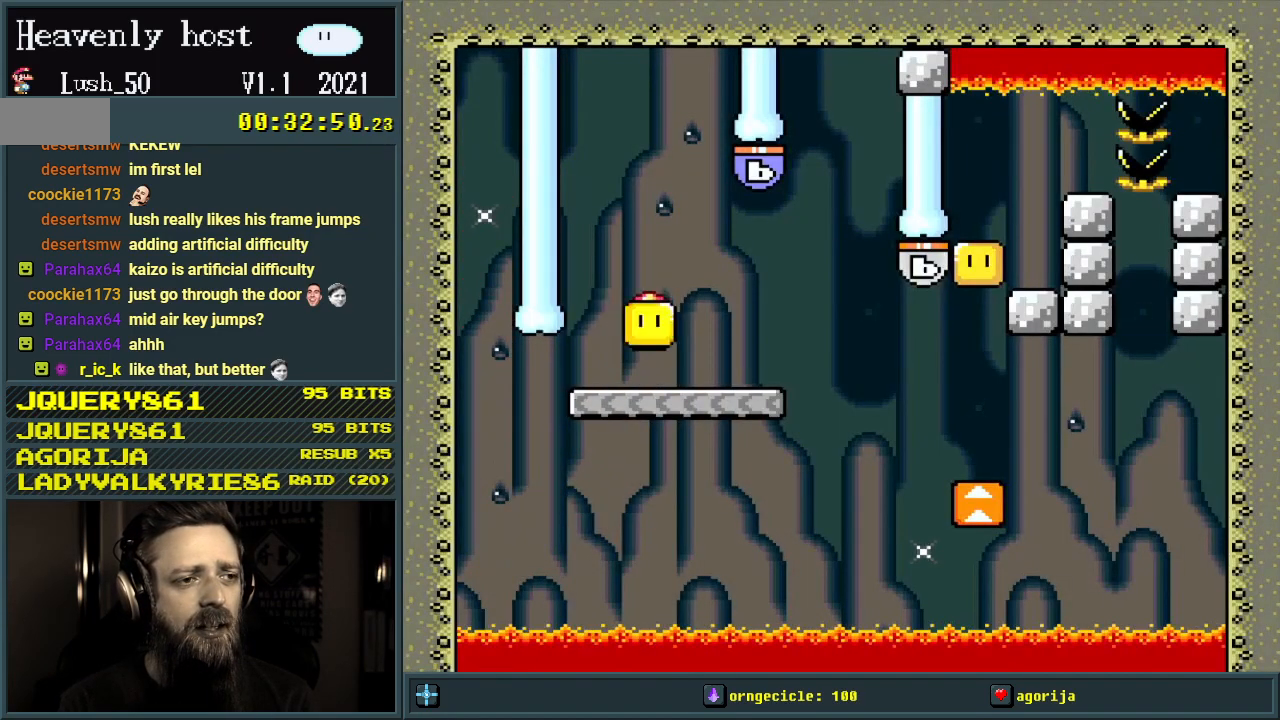
{"buttons": ["B", "Y"], "events": [[100, "DPAD_LEFT", "up"], [167, "DPAD_RIGHT", "down"], [250, "B", "up"], [267, "DPAD_RIGHT", "up"], [500, "B", "down"]]}
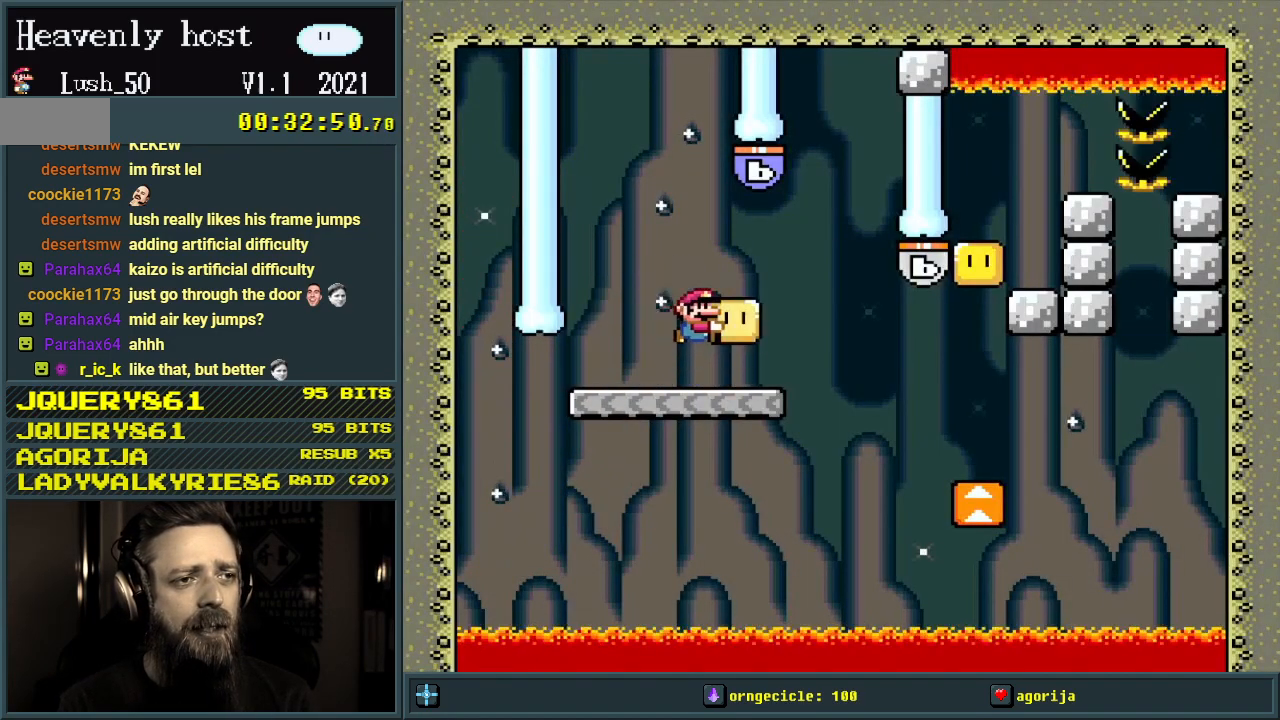
{"buttons": ["B", "Y", "DPAD_UP", "DPAD_RIGHT"], "events": [[67, "DPAD_RIGHT", "down"], [350, "DPAD_UP", "down"]]}
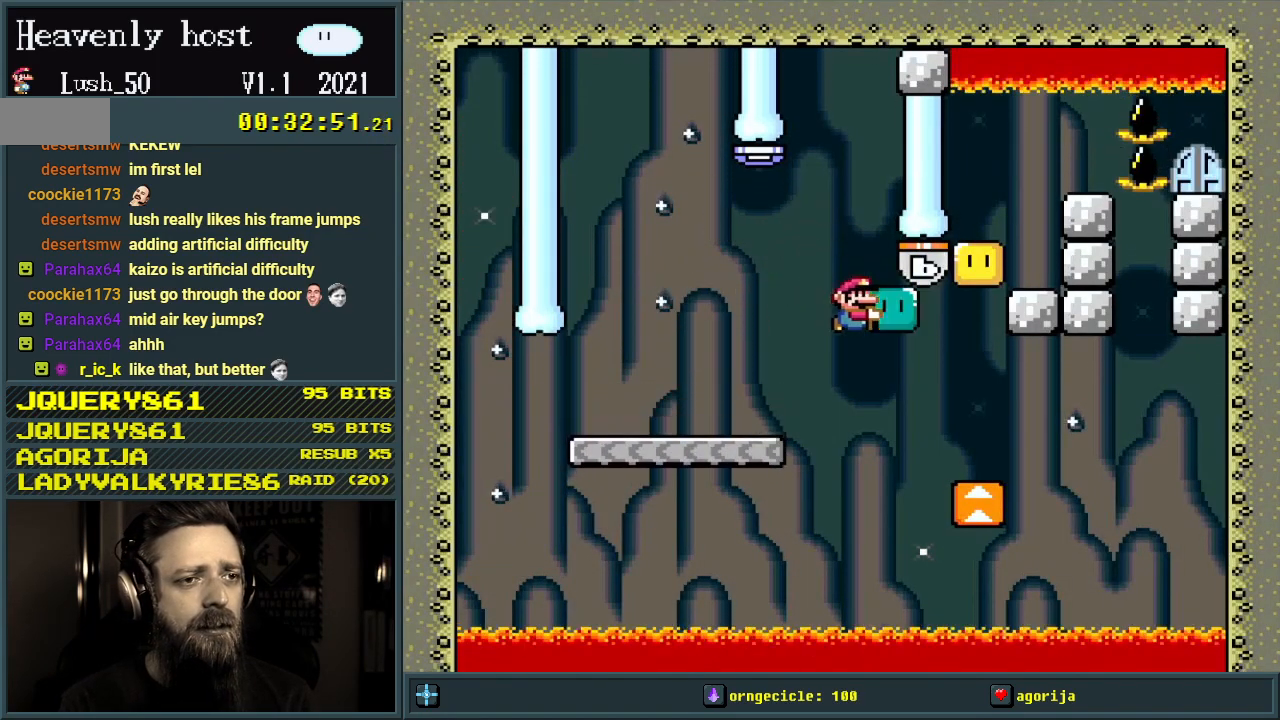
{"buttons": ["B", "Y", "DPAD_UP"], "events": [[67, "Y", "up"], [150, "DPAD_RIGHT", "up"], [200, "Y", "down"], [217, "DPAD_UP", "up"], [250, "DPAD_LEFT", "down"], [383, "DPAD_LEFT", "up"], [400, "DPAD_RIGHT", "down"], [450, "DPAD_UP", "down"], [467, "DPAD_RIGHT", "up"]]}
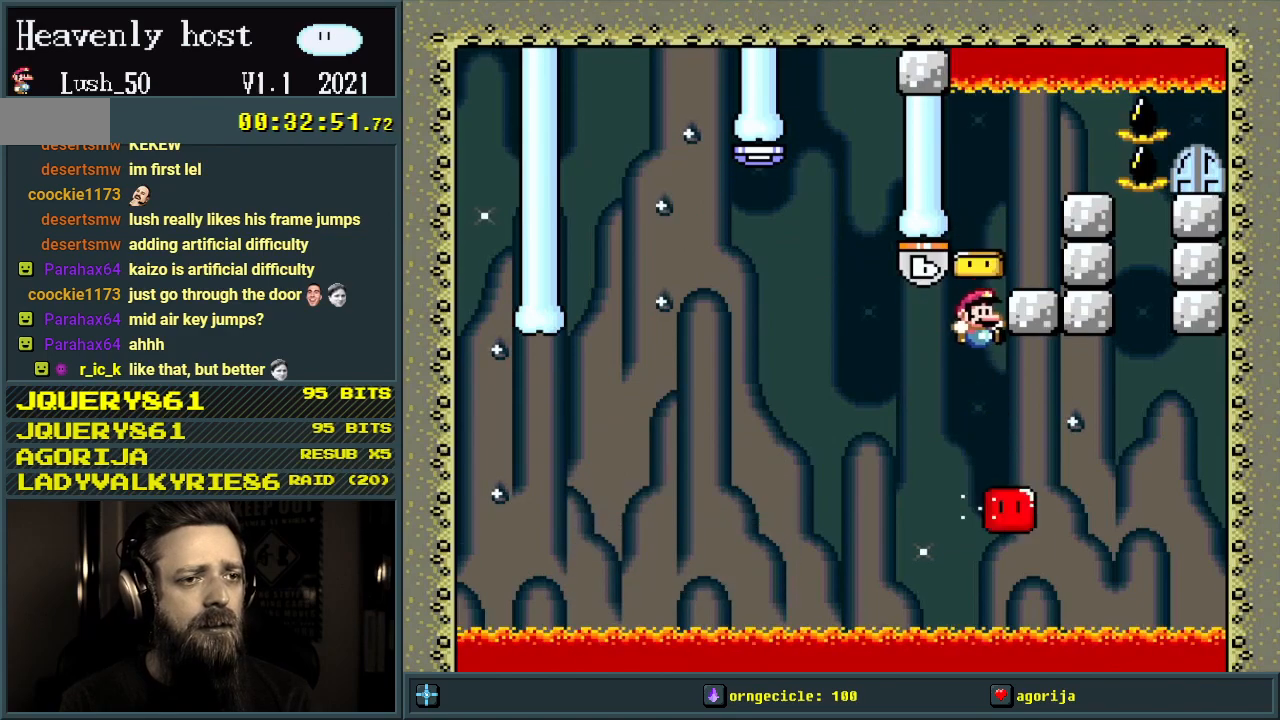
{"buttons": ["B", "Y"], "events": [[283, "DPAD_UP", "up"], [350, "DPAD_LEFT", "down"], [483, "DPAD_LEFT", "up"]]}
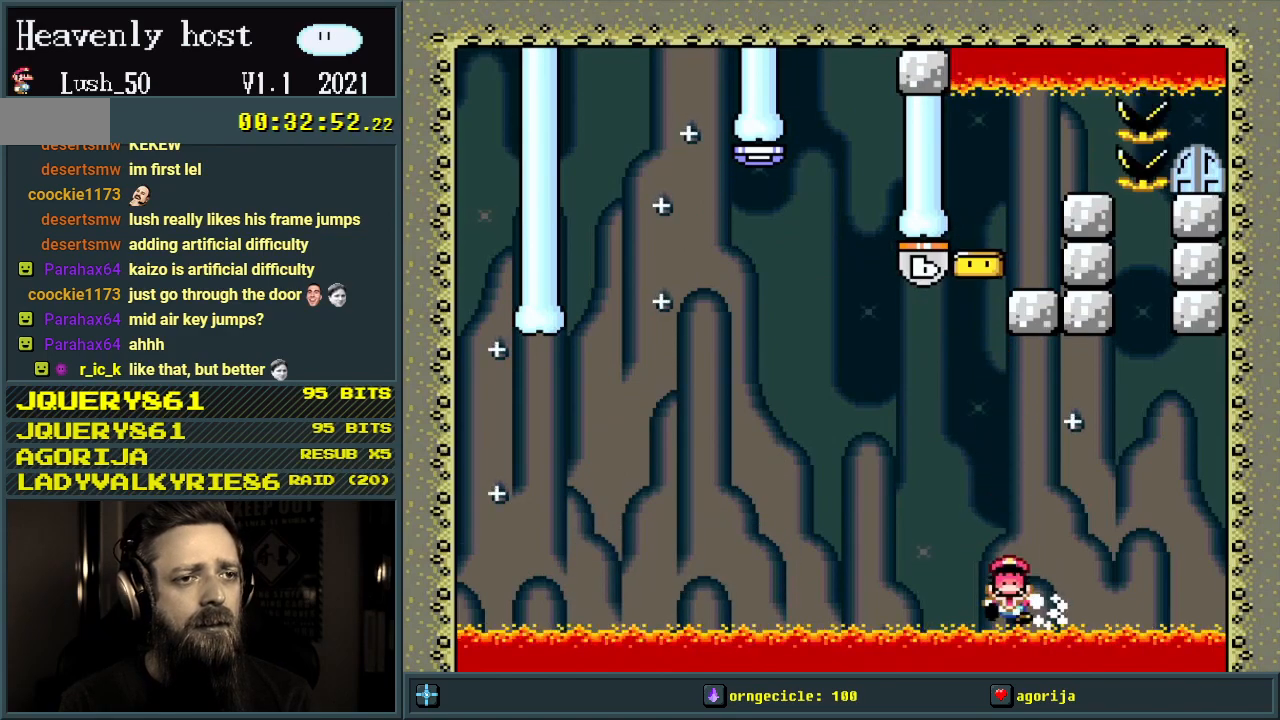
{"buttons": ["B", "Y"], "events": []}
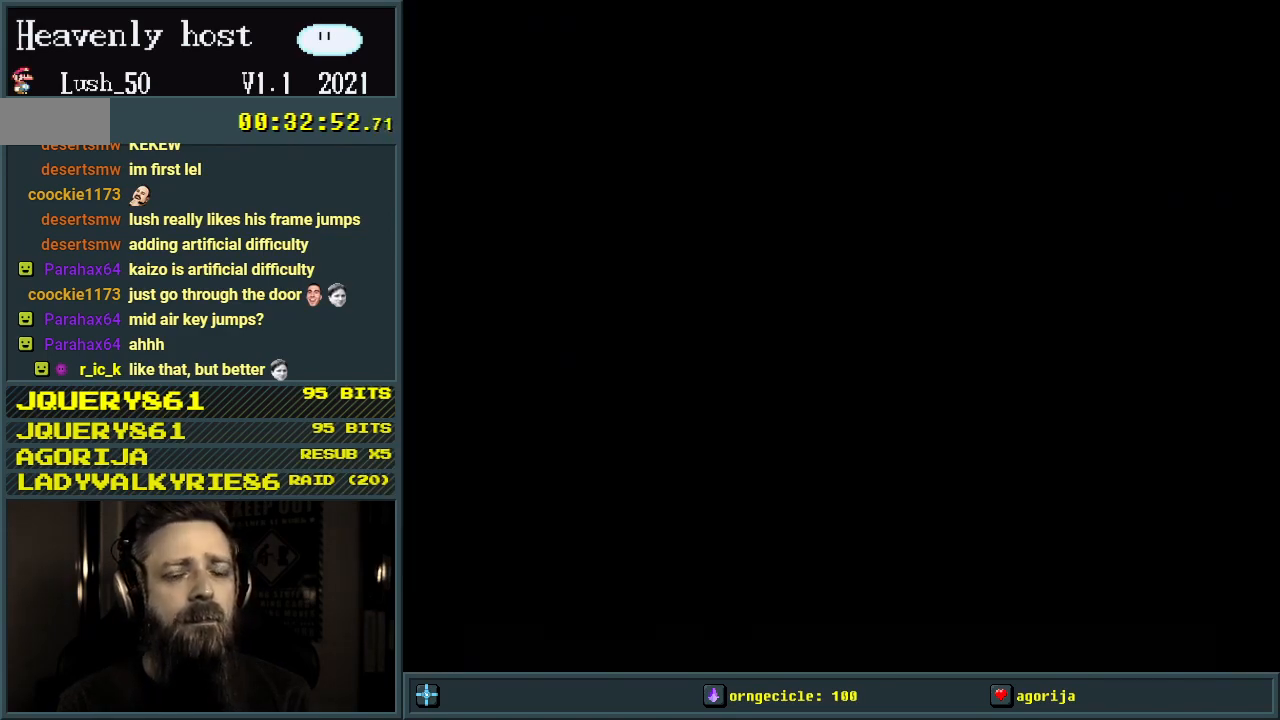
{"buttons": ["B", "Y"], "events": []}
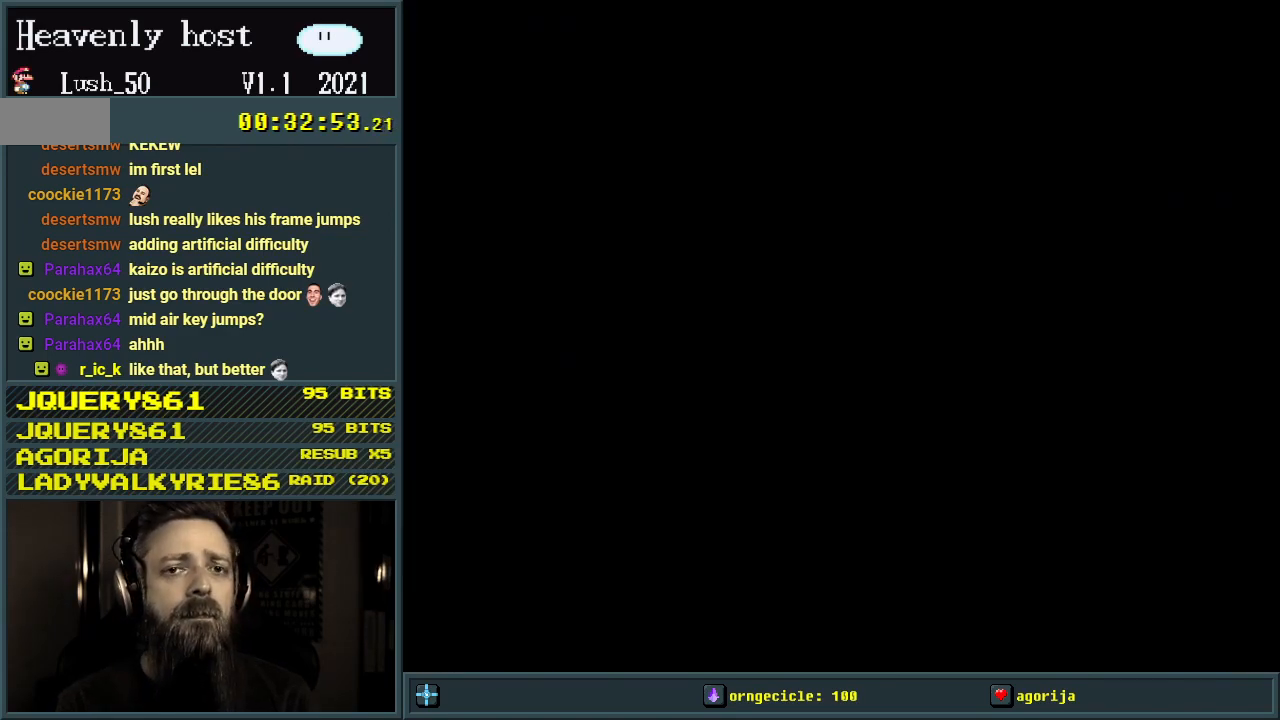
{"buttons": ["B", "Y"], "events": []}
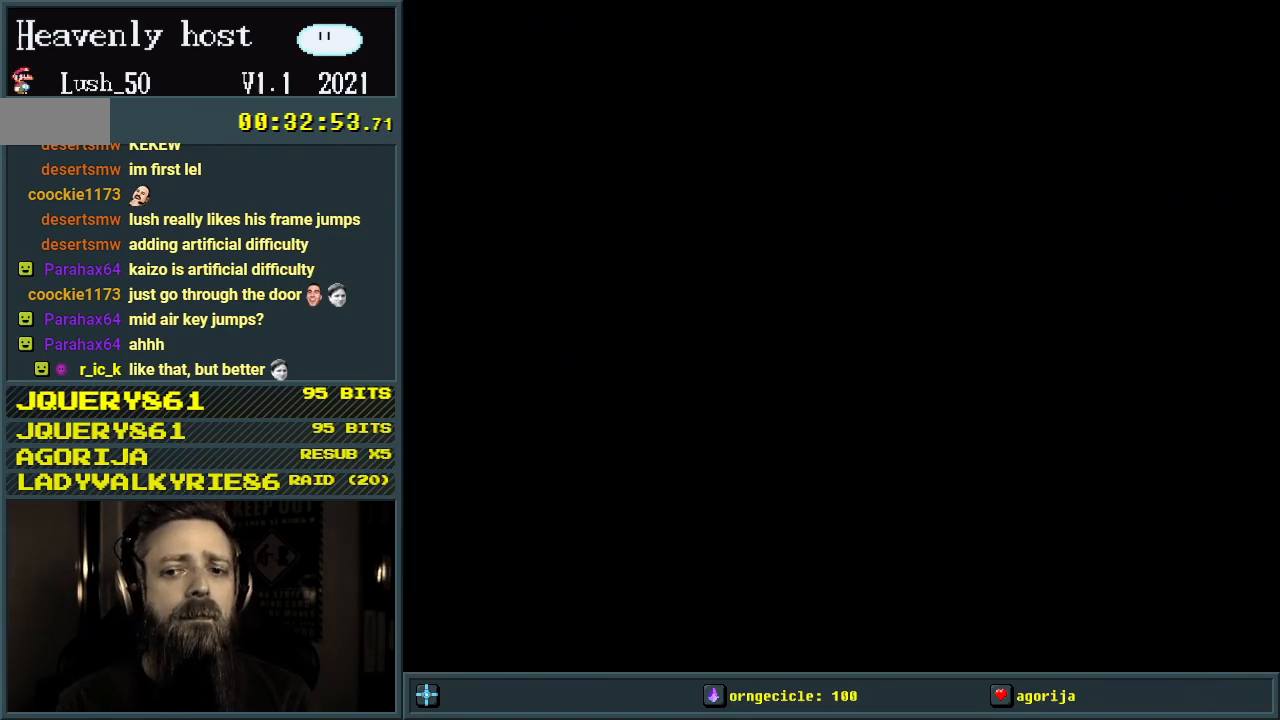
{"buttons": ["B", "Y"], "events": []}
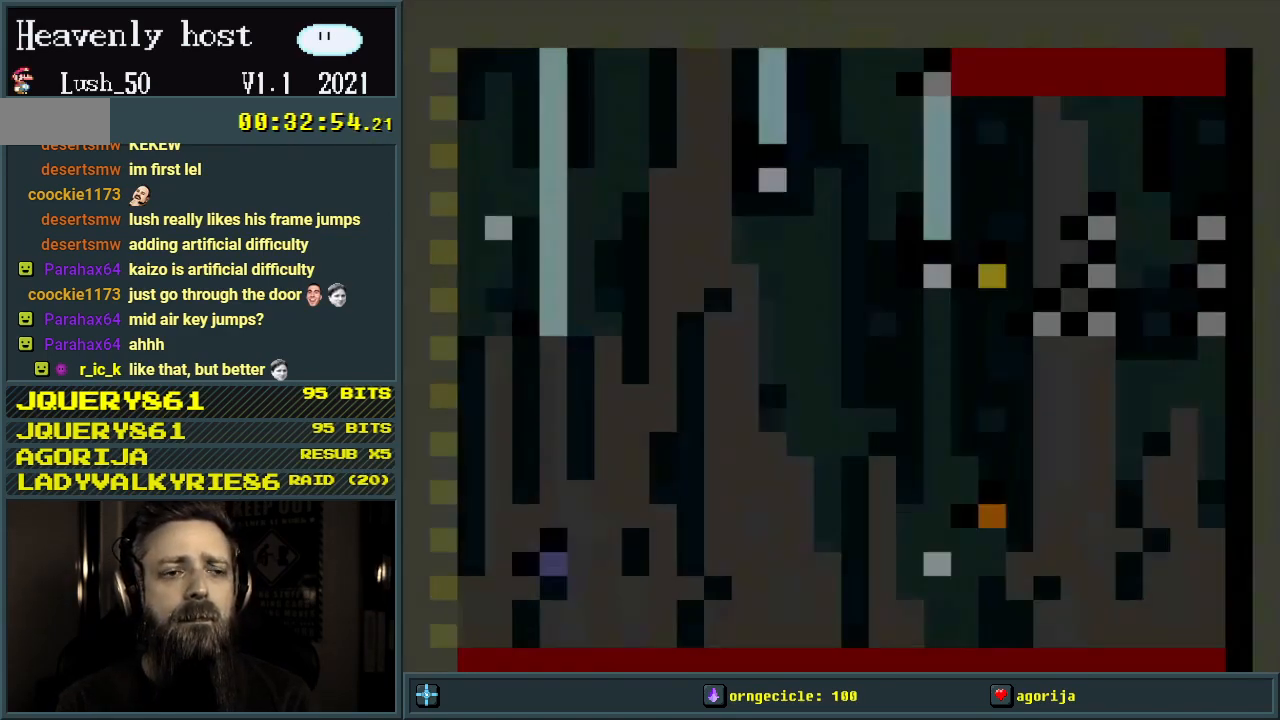
{"buttons": ["B", "Y"], "events": []}
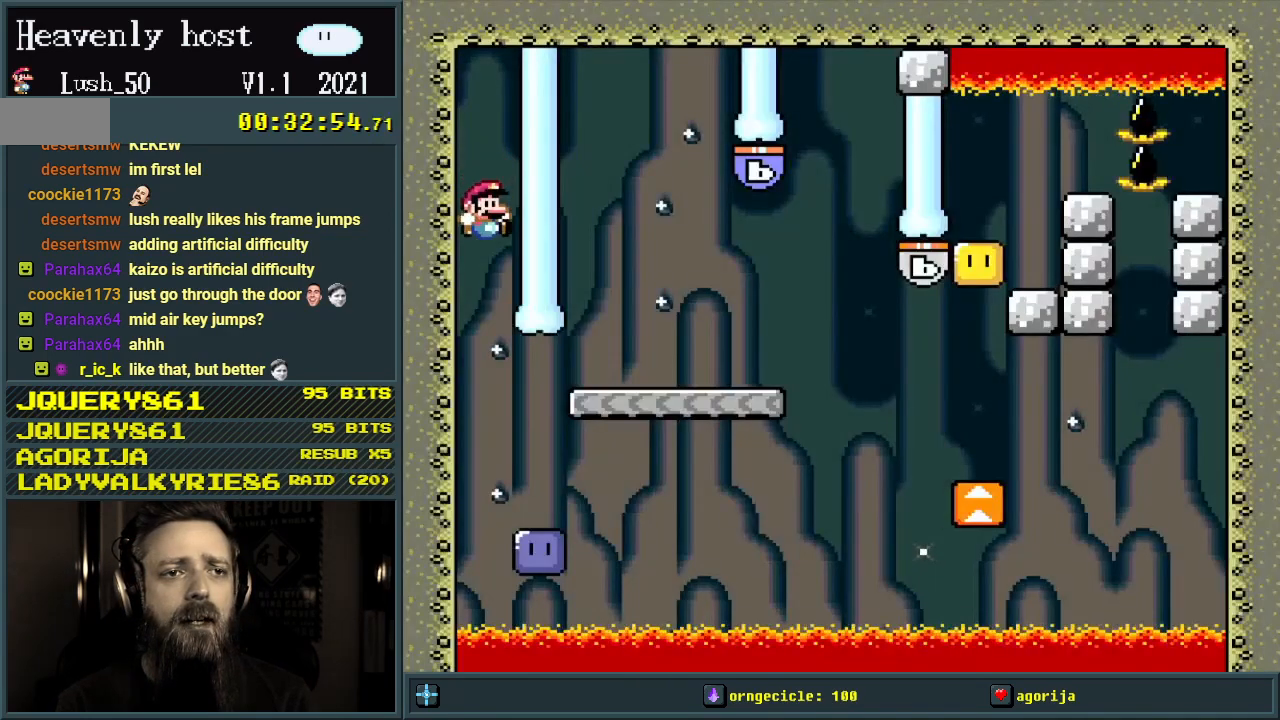
{"buttons": ["B", "Y"], "events": []}
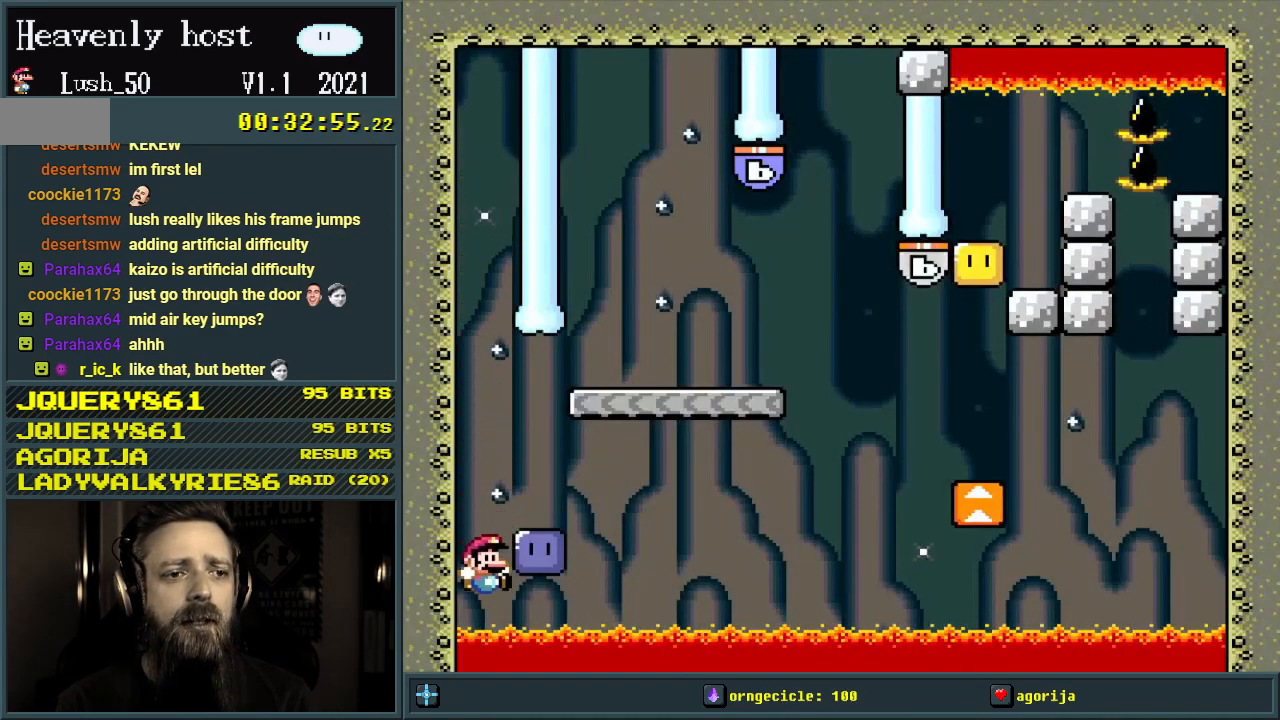
{"buttons": [], "events": [[367, "B", "up"], [383, "B", "down"], [400, "Y", "up"], [433, "B", "up"]]}
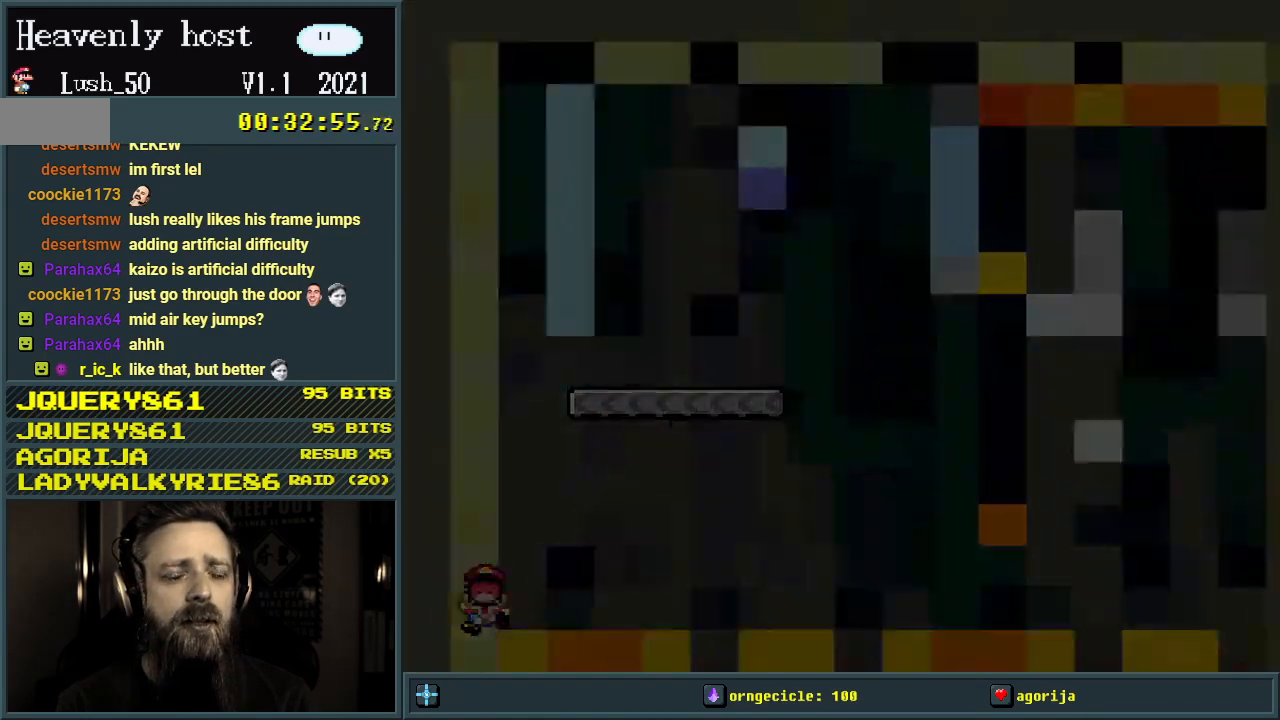
{"buttons": ["A"], "events": [[167, "A", "down"]]}
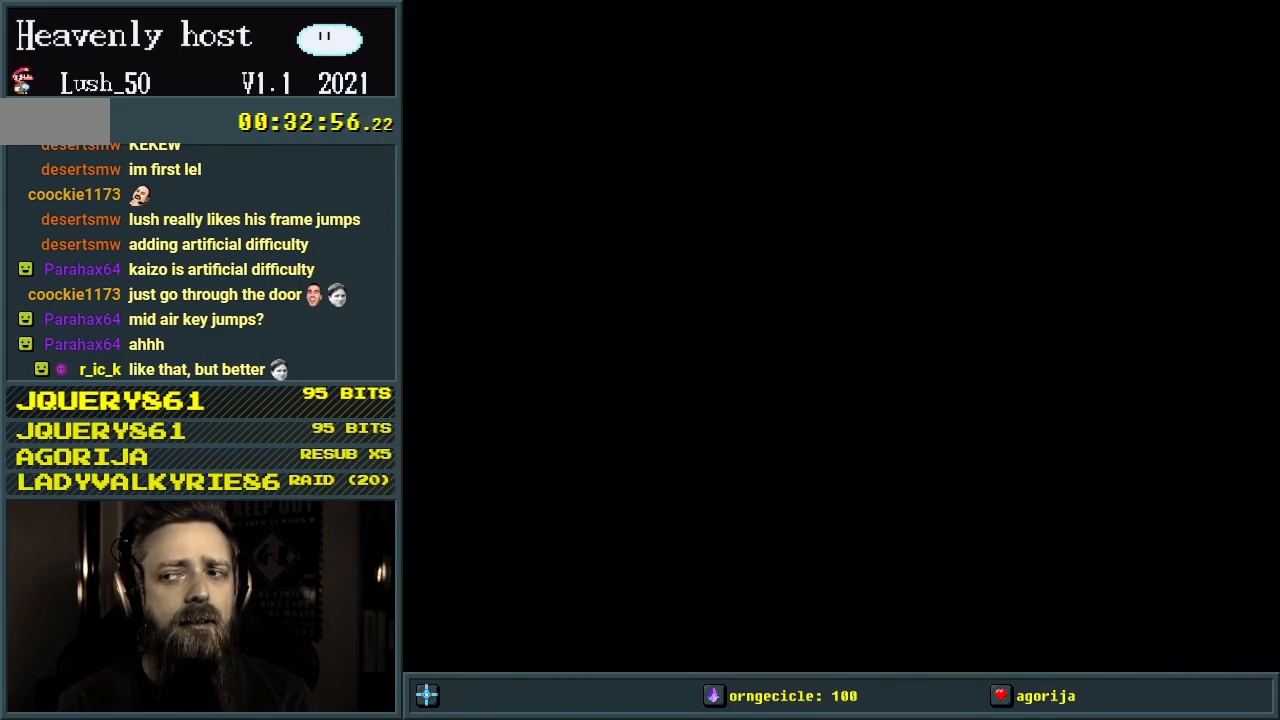
{"buttons": [], "events": [[217, "A", "up"]]}
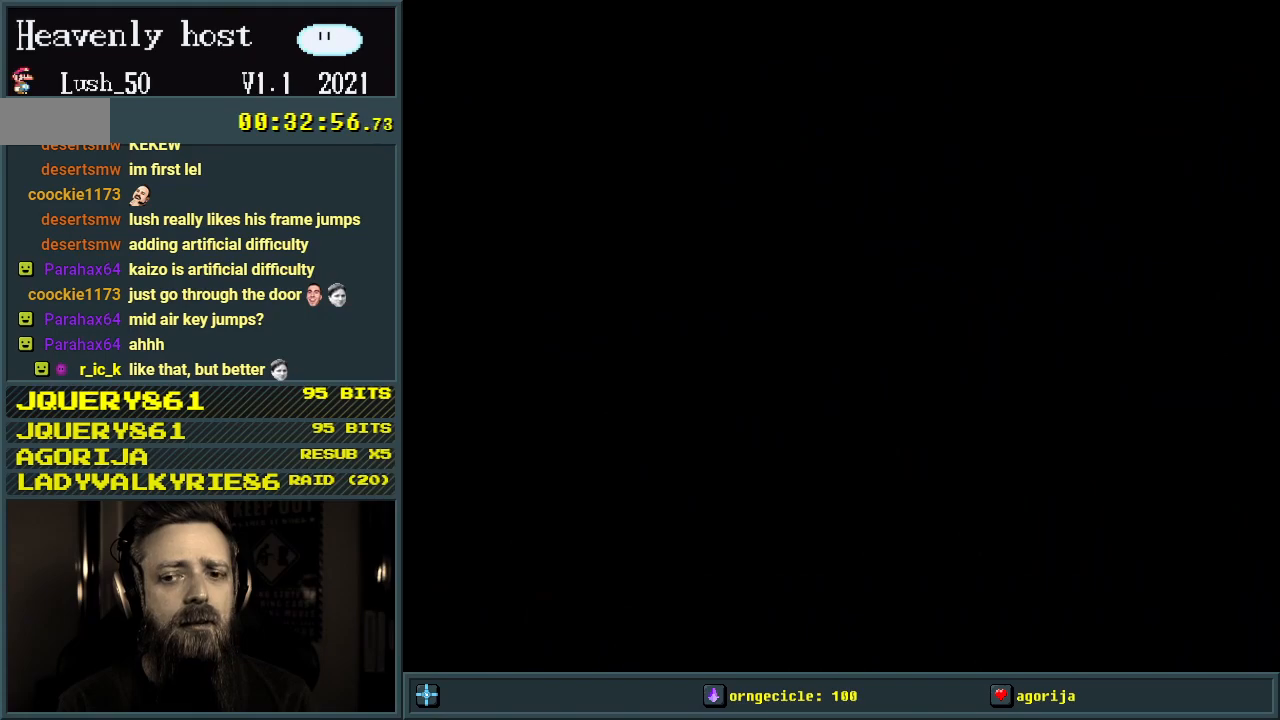
{"buttons": [], "events": []}
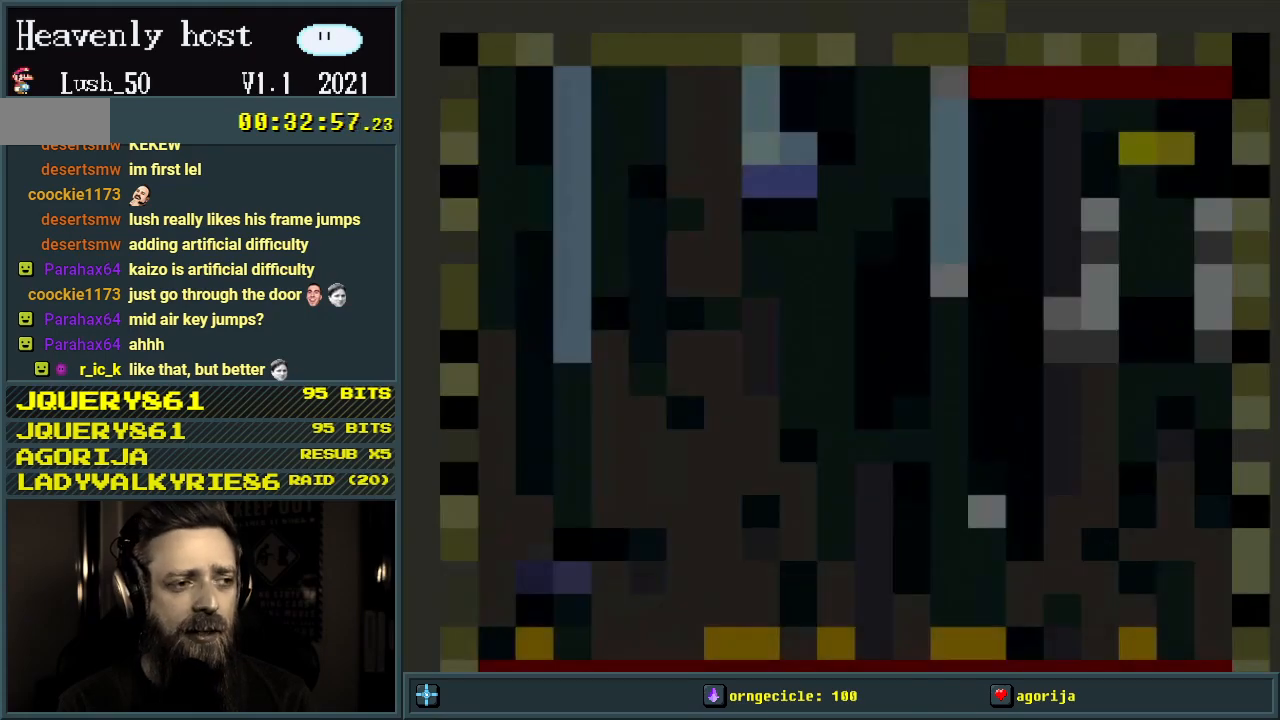
{"buttons": ["B", "Y"], "events": [[67, "B", "down"], [67, "Y", "down"]]}
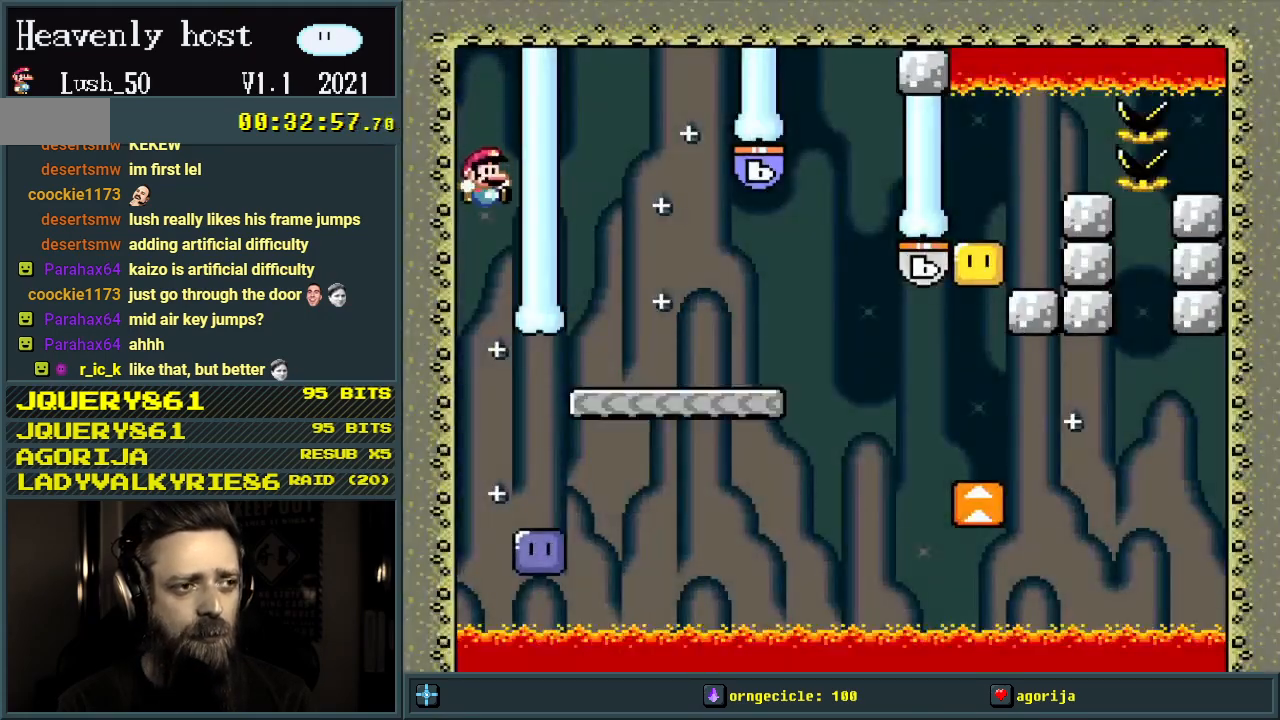
{"buttons": ["DPAD_RIGHT"], "events": [[33, "DPAD_RIGHT", "down"], [83, "DPAD_RIGHT", "up"], [117, "DPAD_RIGHT", "down"], [317, "B", "up"], [317, "Y", "up"]]}
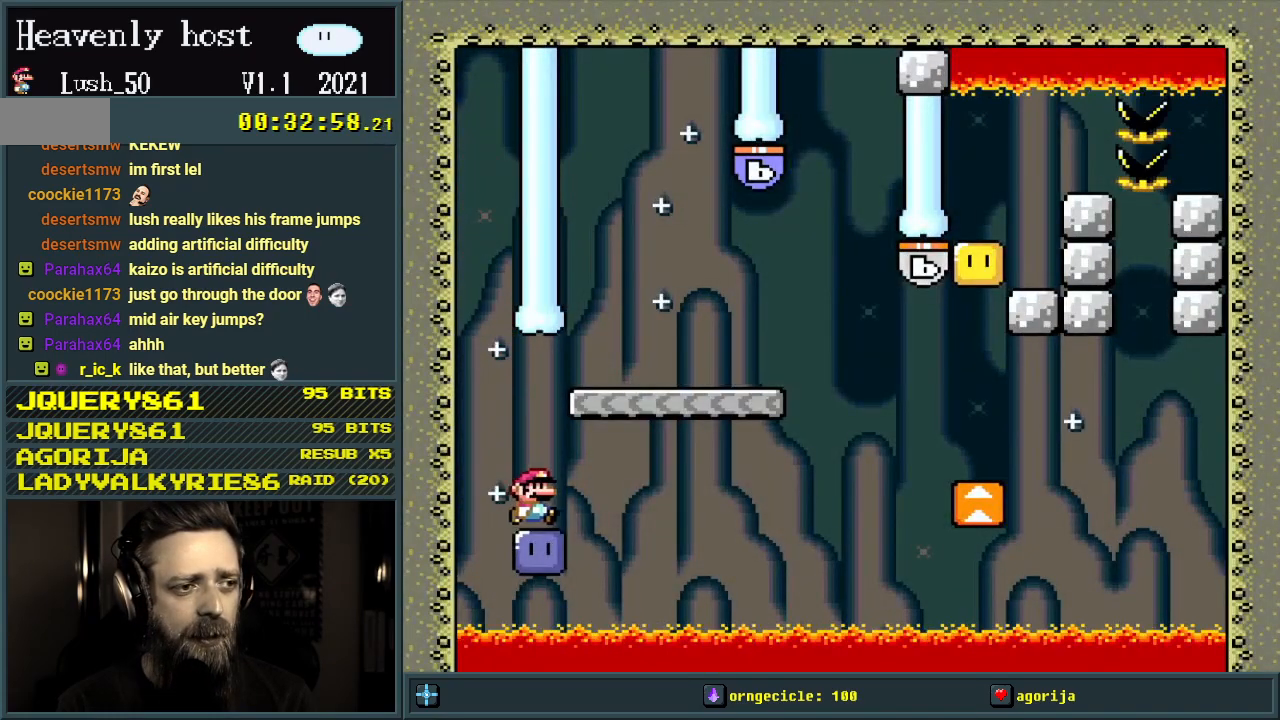
{"buttons": ["Y", "DPAD_RIGHT"], "events": [[50, "B", "down"], [50, "Y", "down"], [133, "DPAD_RIGHT", "up"], [133, "DPAD_UP", "down"], [150, "DPAD_UP", "up"], [183, "DPAD_LEFT", "down"], [350, "DPAD_LEFT", "up"], [417, "DPAD_RIGHT", "down"], [500, "B", "up"]]}
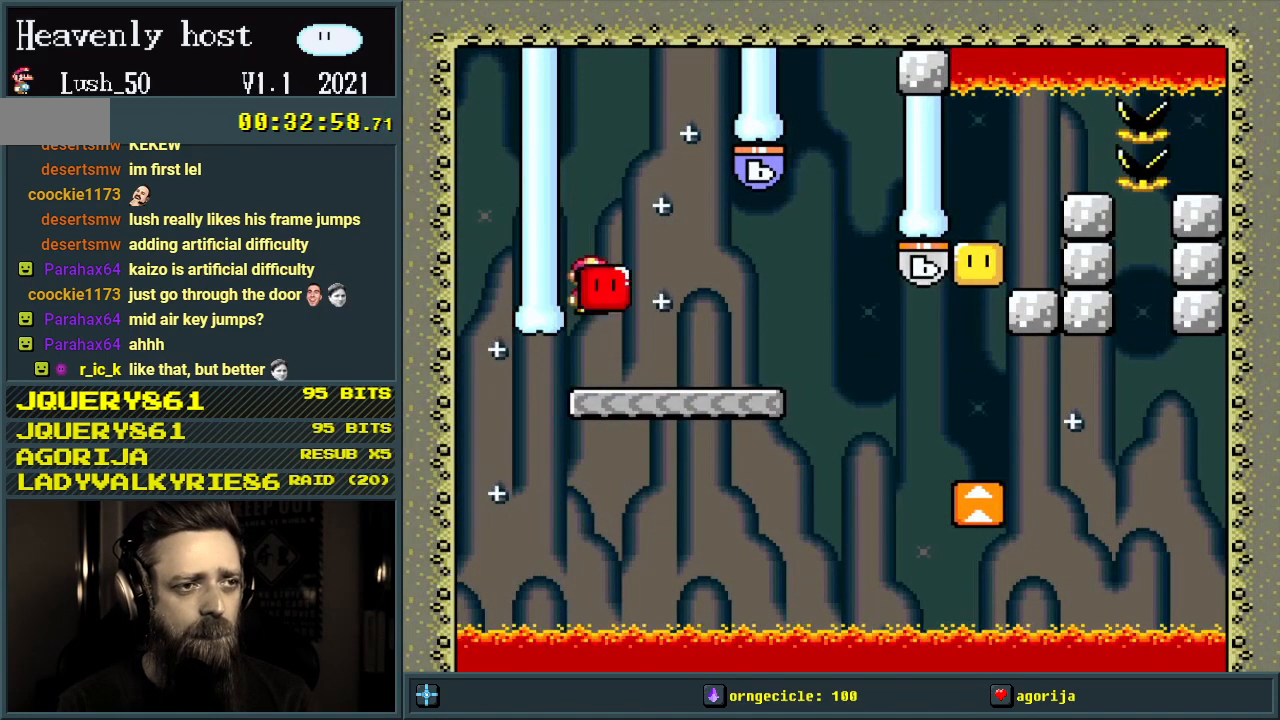
{"buttons": ["B", "Y", "DPAD_RIGHT"], "events": [[50, "DPAD_RIGHT", "up"], [83, "DPAD_RIGHT", "down"], [283, "B", "down"], [350, "DPAD_RIGHT", "up"], [500, "DPAD_RIGHT", "down"]]}
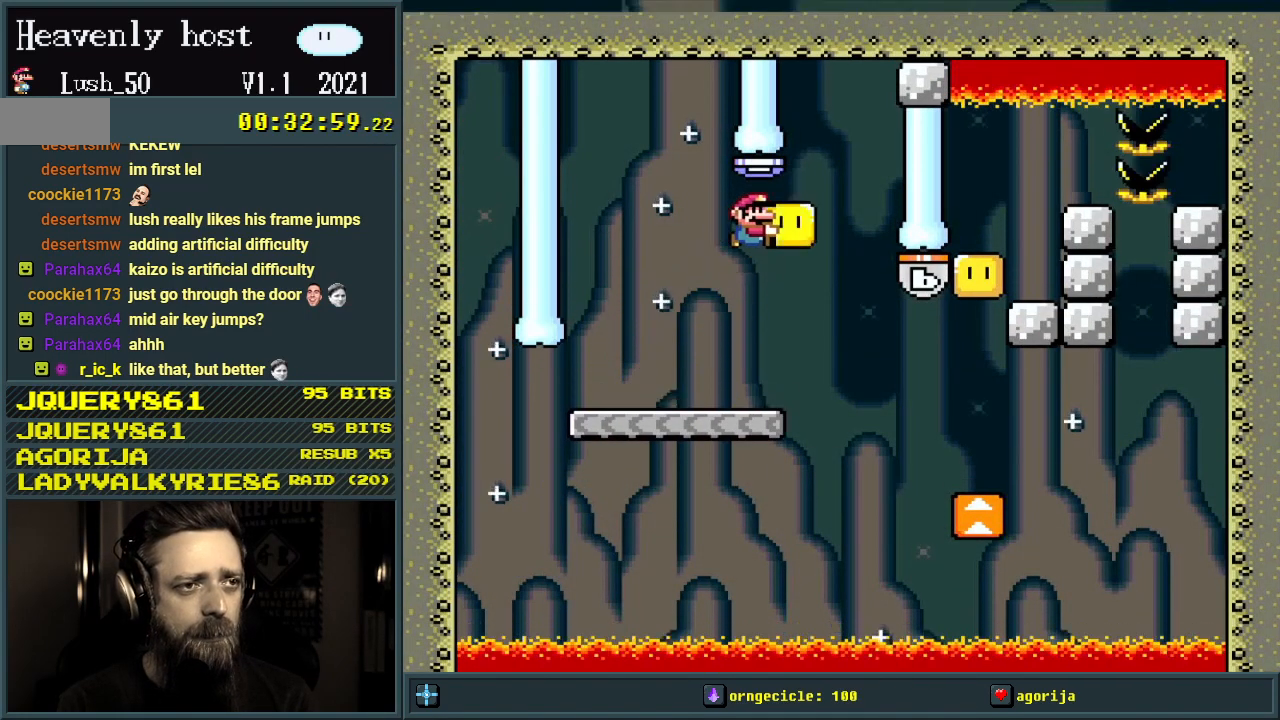
{"buttons": ["B", "DPAD_UP"], "events": [[167, "DPAD_UP", "down"], [283, "DPAD_RIGHT", "up"], [417, "DPAD_RIGHT", "down"], [433, "Y", "up"], [483, "DPAD_RIGHT", "up"]]}
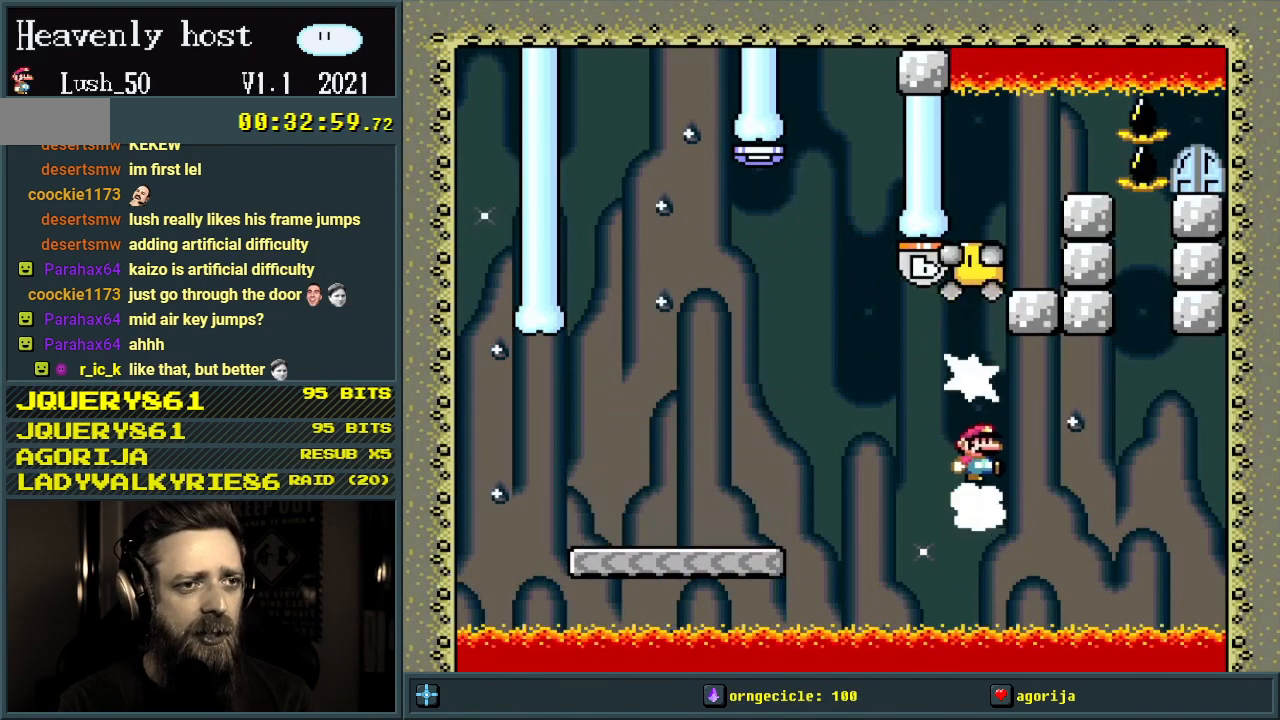
{"buttons": ["B", "Y"], "events": [[50, "DPAD_UP", "up"], [67, "DPAD_LEFT", "down"], [67, "Y", "down"], [267, "DPAD_LEFT", "up"], [267, "DPAD_UP", "down"], [283, "DPAD_RIGHT", "down"], [367, "DPAD_RIGHT", "up"], [417, "DPAD_UP", "up"]]}
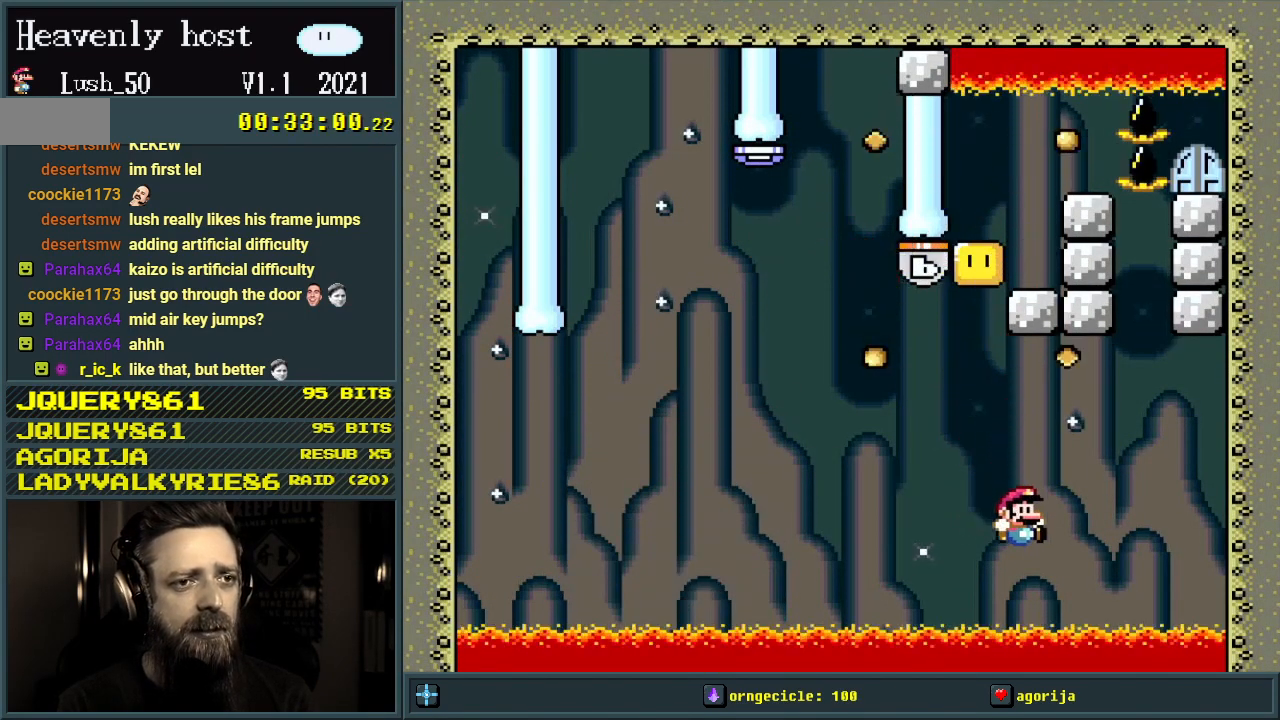
{"buttons": [], "events": [[83, "DPAD_LEFT", "down"], [250, "DPAD_LEFT", "up"], [383, "B", "up"], [417, "B", "down"], [450, "B", "up"], [483, "Y", "up"]]}
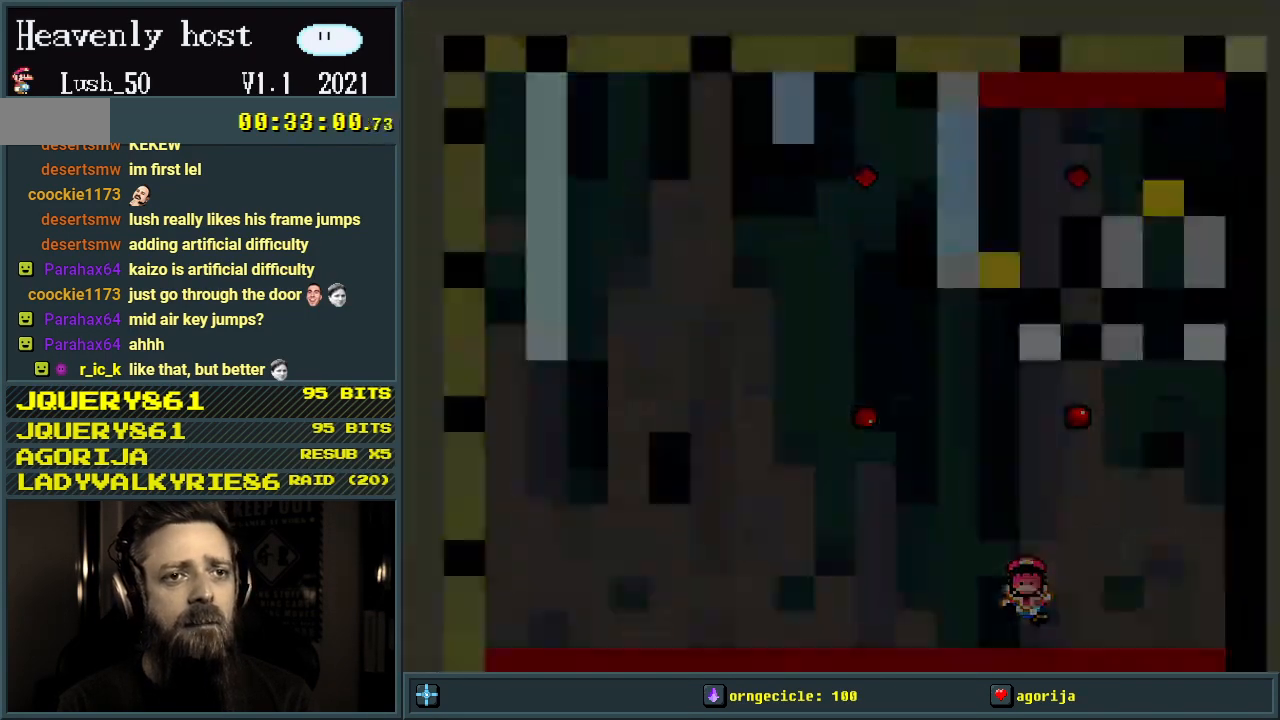
{"buttons": ["B", "Y"], "events": [[150, "Y", "down"], [167, "B", "down"]]}
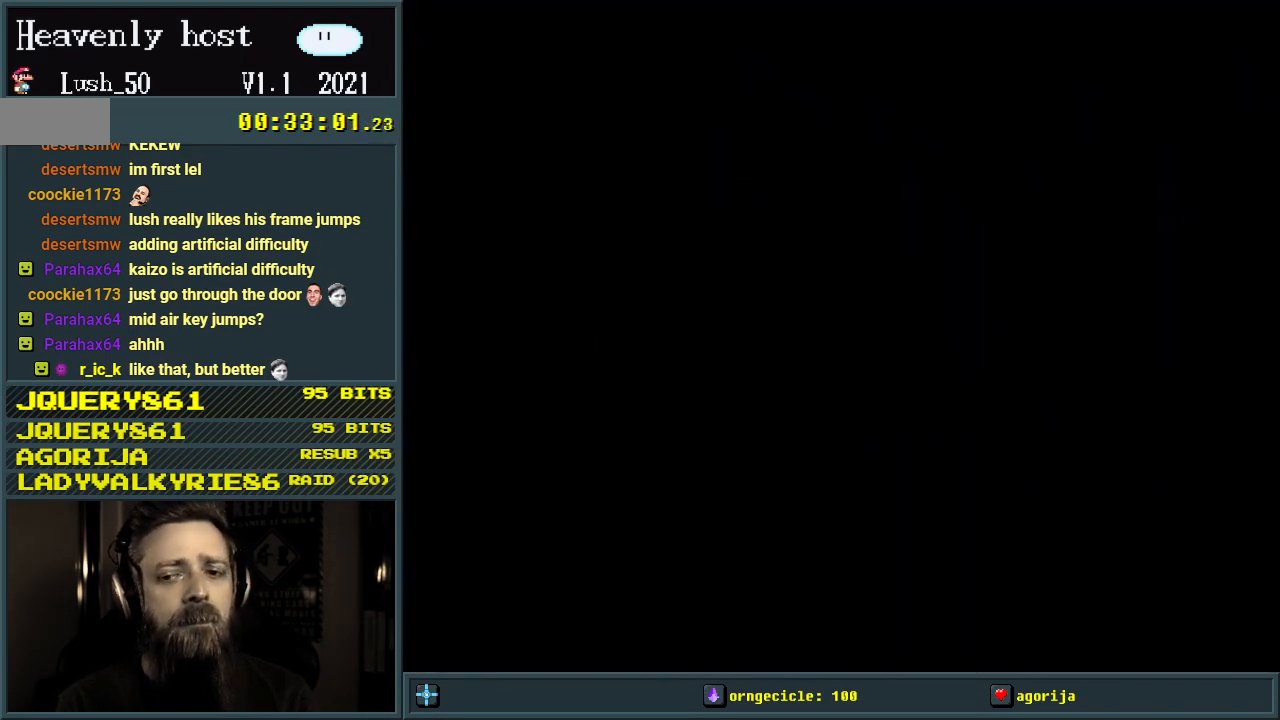
{"buttons": ["B", "Y"], "events": []}